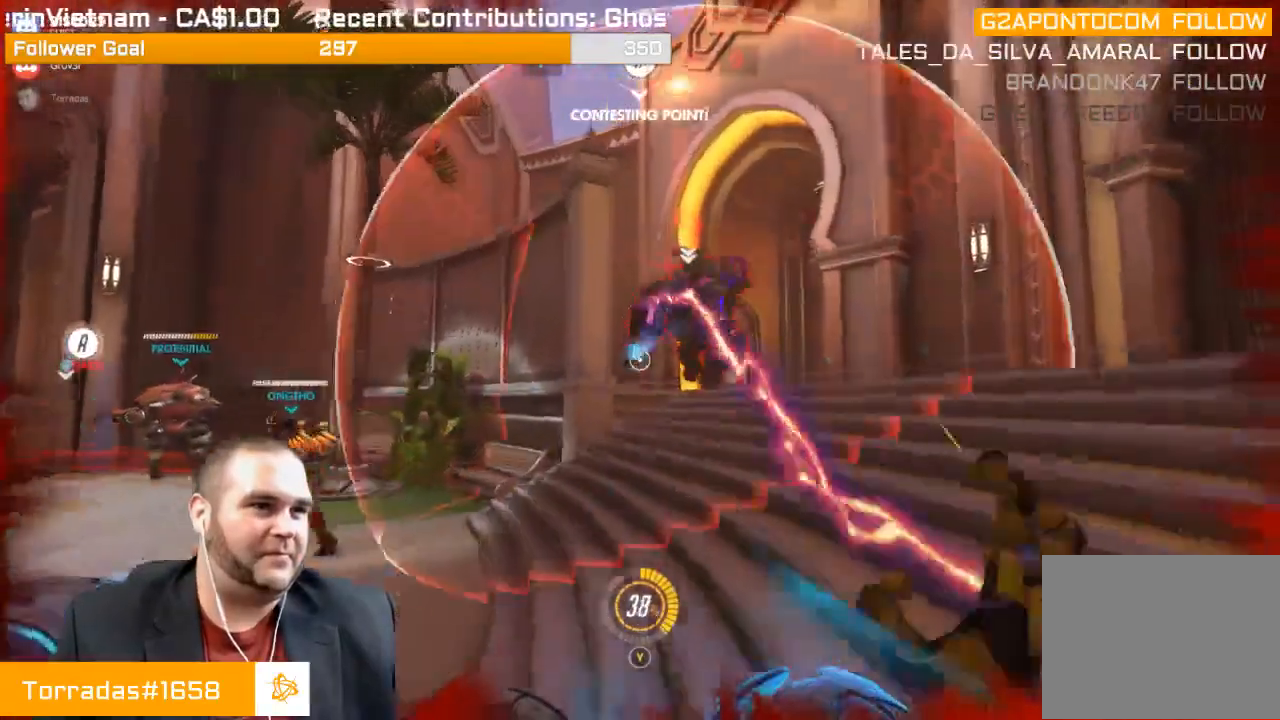
Gameplay with a controller (PlayStation layout); each line is a JSON object with the inputs held at the frame after it (dt_ms = milliseconds from this image to that frame). "events" lists button and stick changes between this image and that frame as [ms after this image, input, new state], when the widget could be followed in between. Not read: L3.
{"dt_ms": 500, "buttons": ["R2"], "left_stick": "up-right", "right_stick": "right", "events": [[250, "right_stick", "left"], [450, "right_stick", "center"], [500, "right_stick", "right"]]}
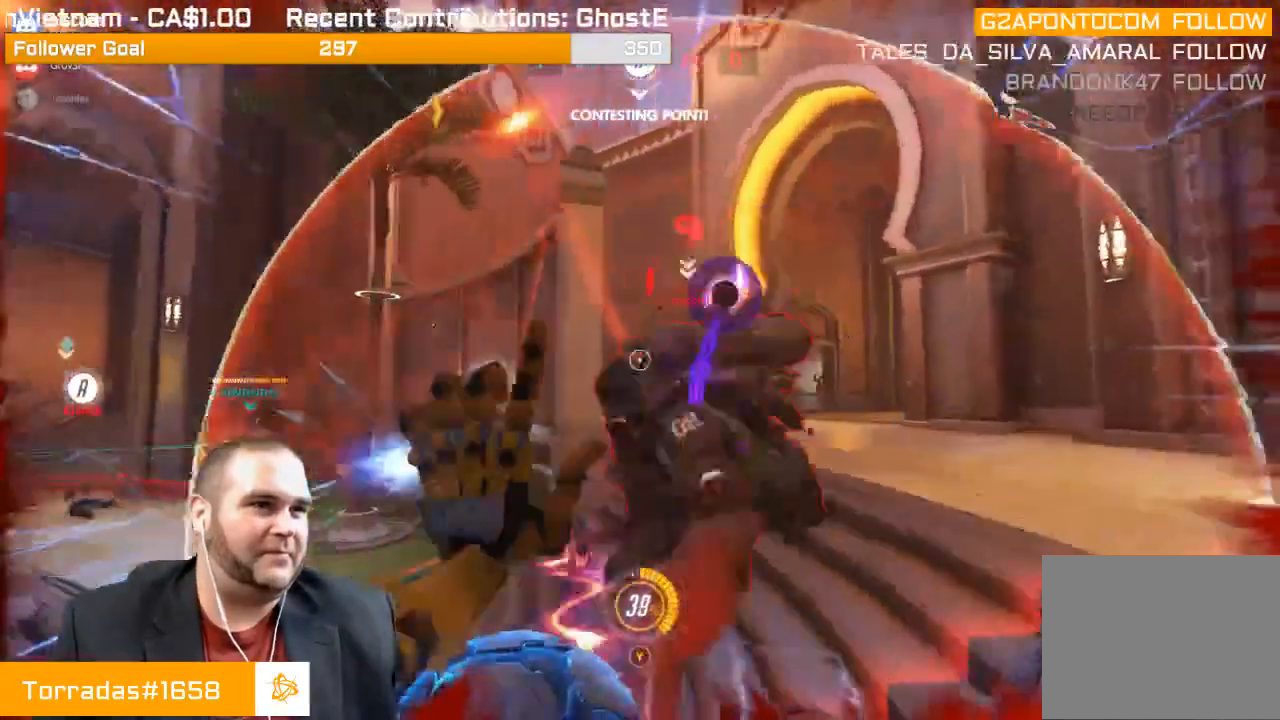
{"dt_ms": 500, "buttons": ["R2", "R3"], "left_stick": "up", "right_stick": "center", "events": [[100, "right_stick", "left"], [117, "left_stick", "up"], [333, "R3", "down"], [417, "R3", "up"], [450, "right_stick", "center"], [500, "R3", "down"]]}
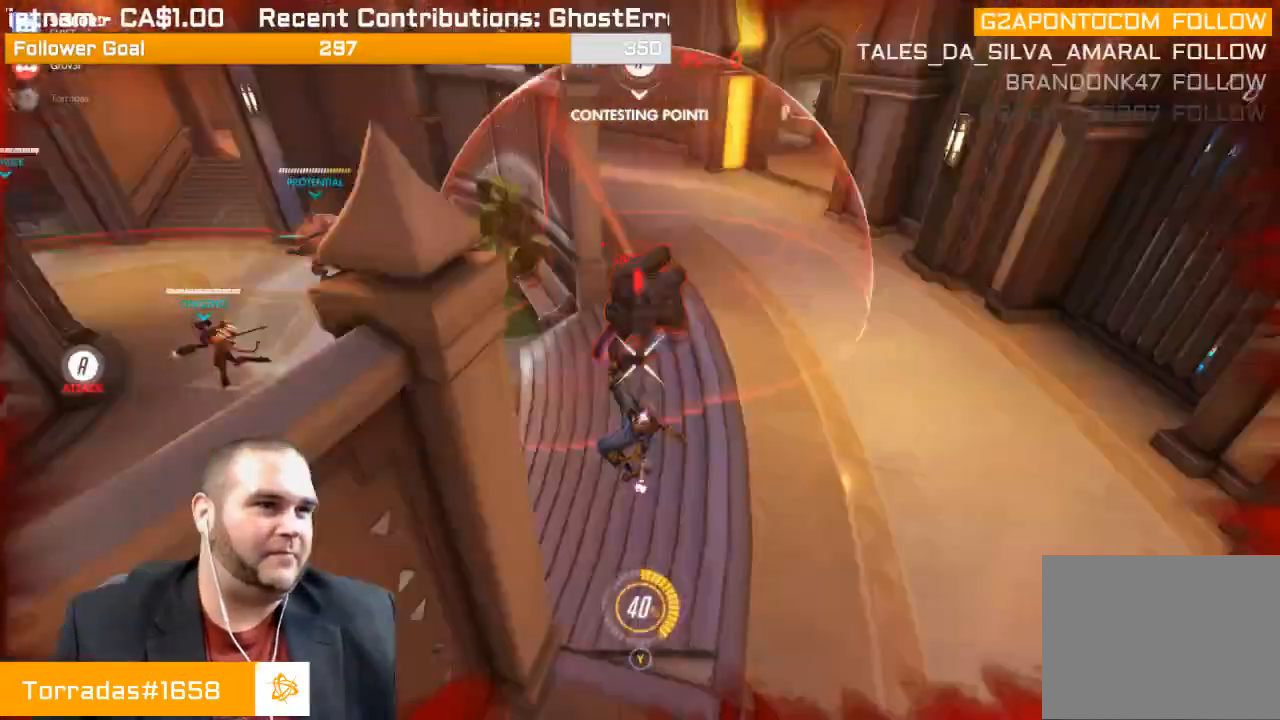
{"dt_ms": 500, "buttons": ["R2"], "left_stick": "right", "right_stick": "center", "events": [[17, "right_stick", "left"], [33, "left_stick", "up-right"], [67, "R3", "up"], [100, "R2", "up"], [133, "R3", "down"], [217, "R3", "up"], [267, "left_stick", "right"], [400, "R2", "down"], [483, "right_stick", "center"]]}
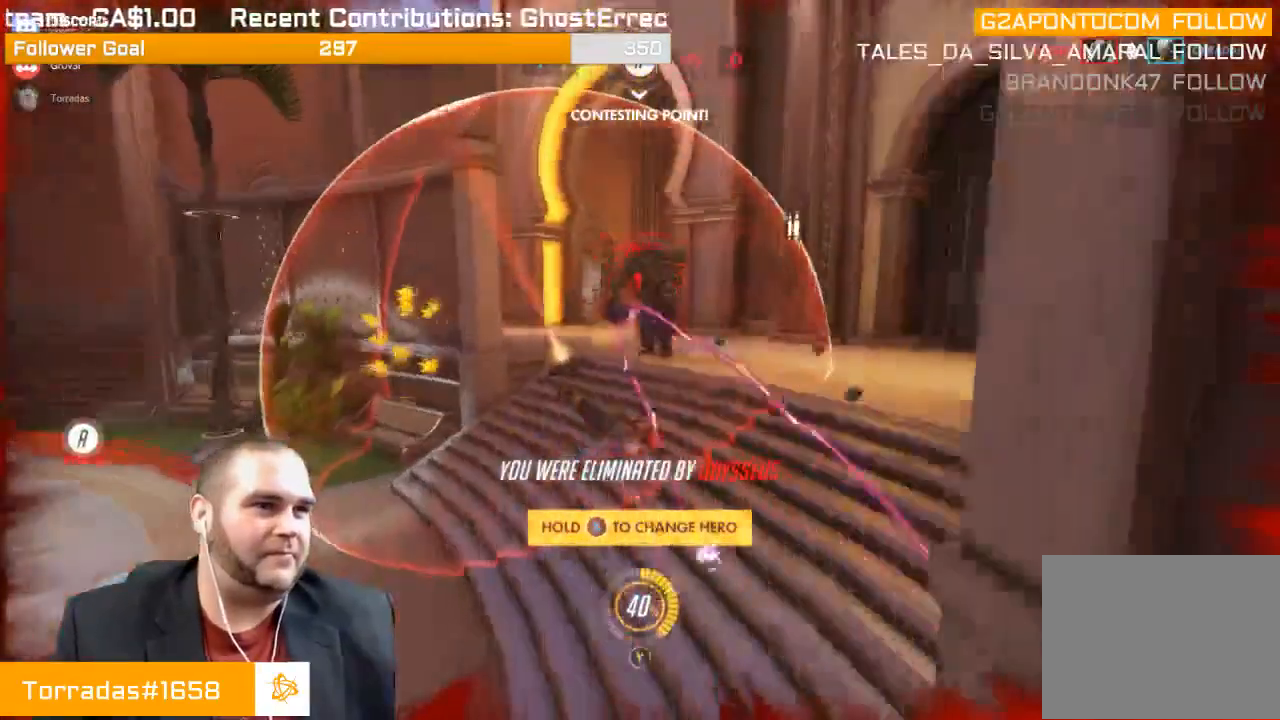
{"dt_ms": 500, "buttons": [], "left_stick": "center", "right_stick": "center", "events": [[83, "left_stick", "center"], [133, "R2", "up"], [167, "R3", "down"], [300, "R3", "up"]]}
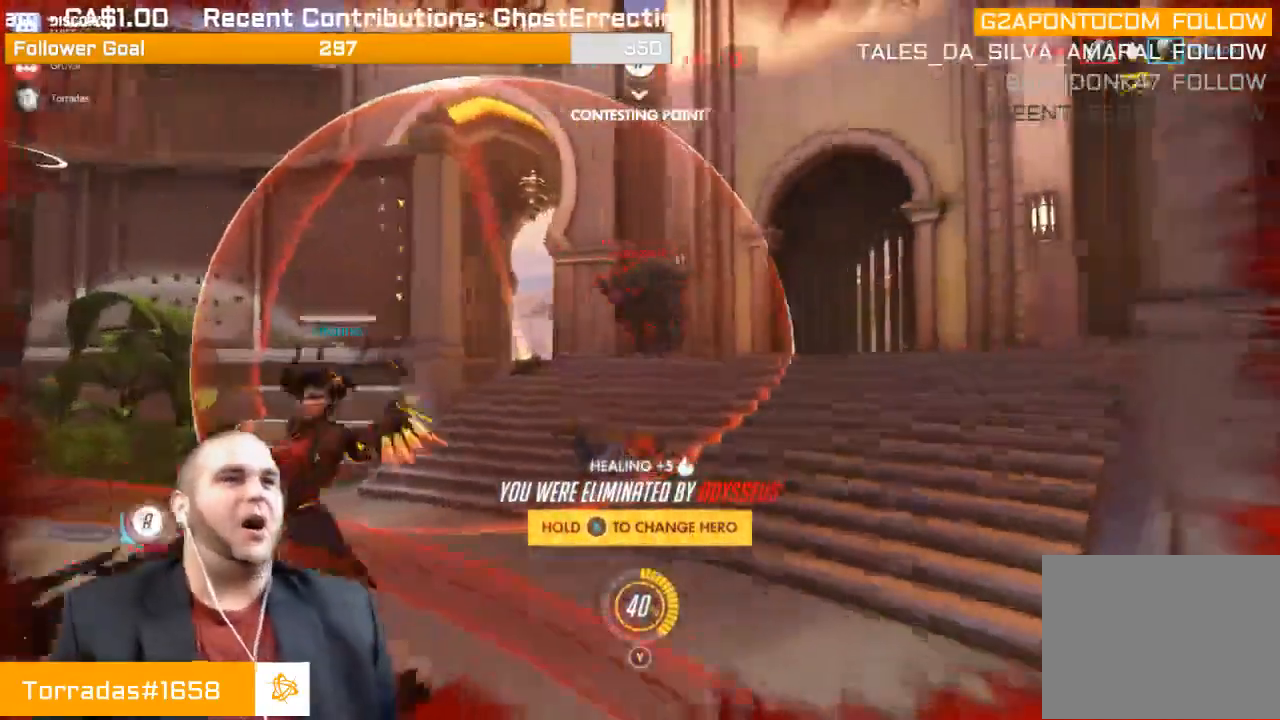
{"dt_ms": 500, "buttons": [], "left_stick": "center", "right_stick": "center", "events": []}
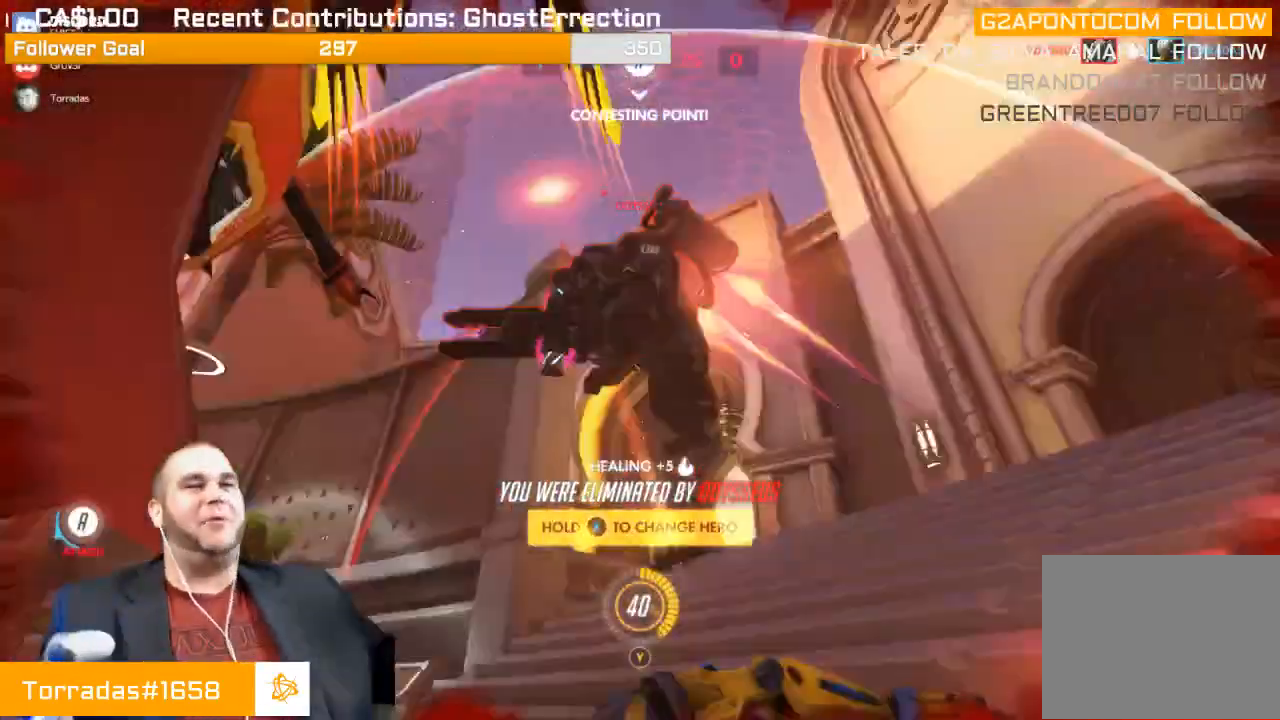
{"dt_ms": 500, "buttons": [], "left_stick": "center", "right_stick": "center", "events": []}
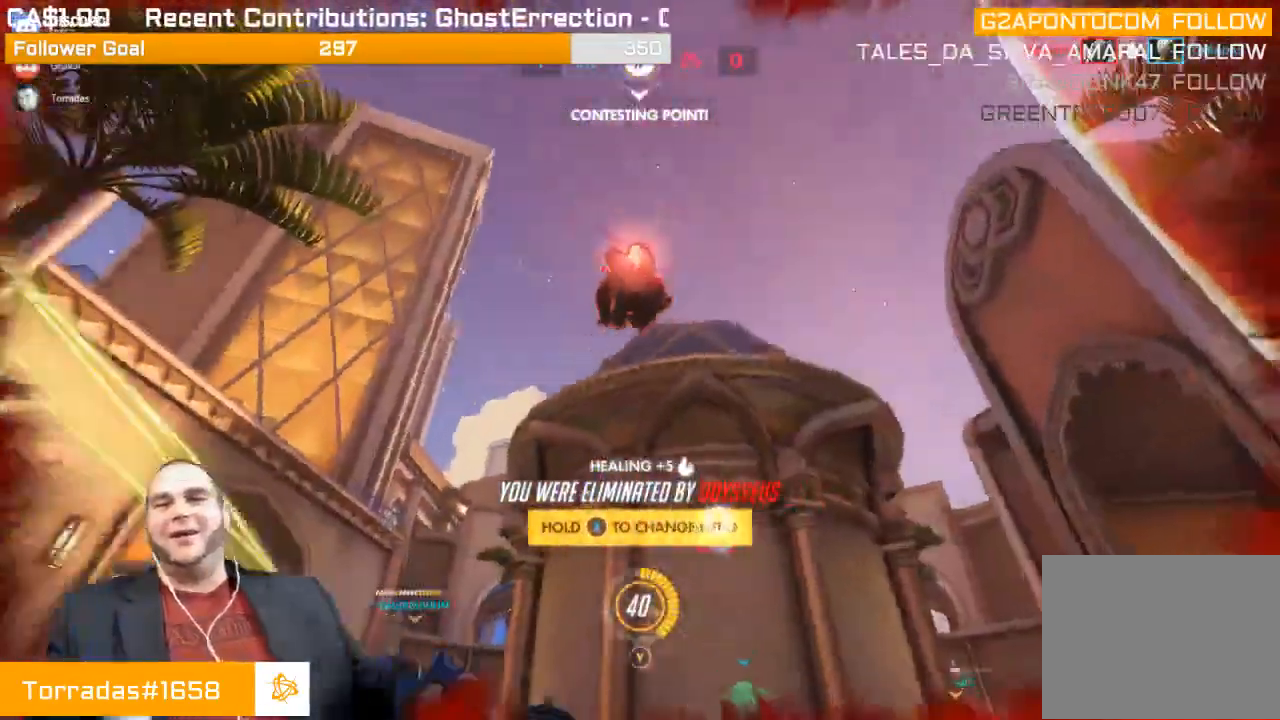
{"dt_ms": 500, "buttons": [], "left_stick": "center", "right_stick": "center", "events": []}
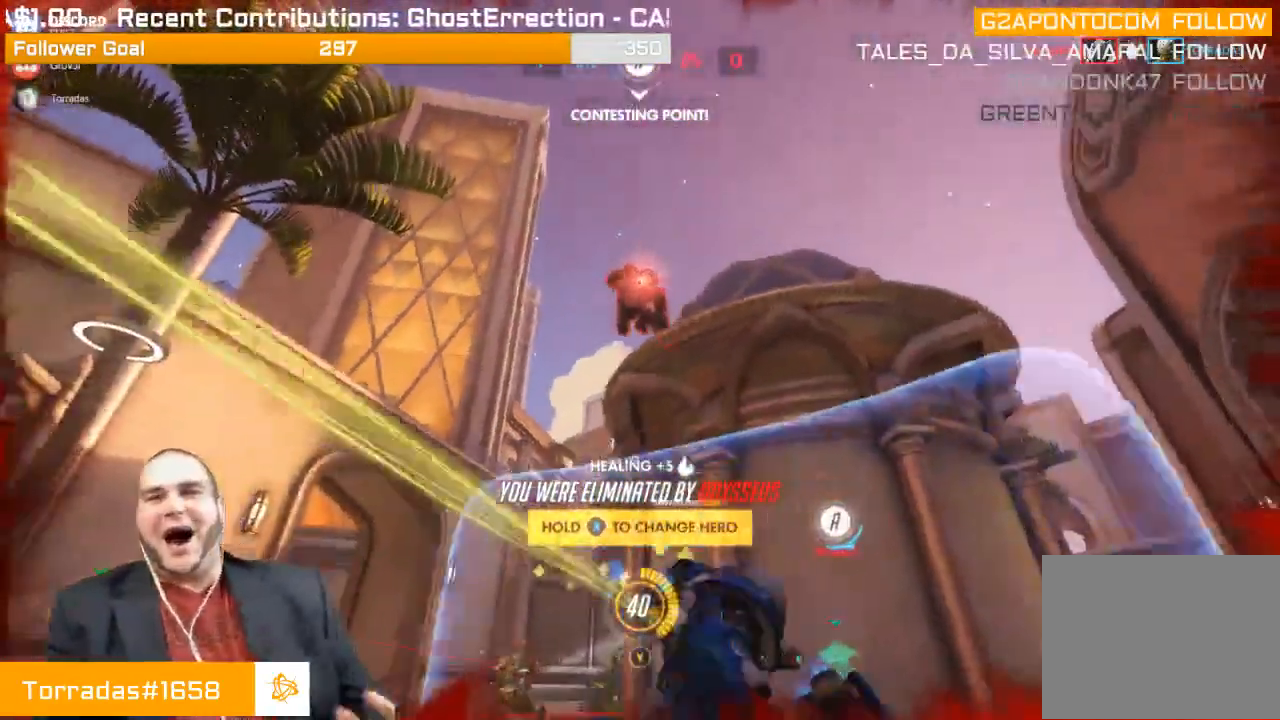
{"dt_ms": 500, "buttons": [], "left_stick": "center", "right_stick": "center", "events": []}
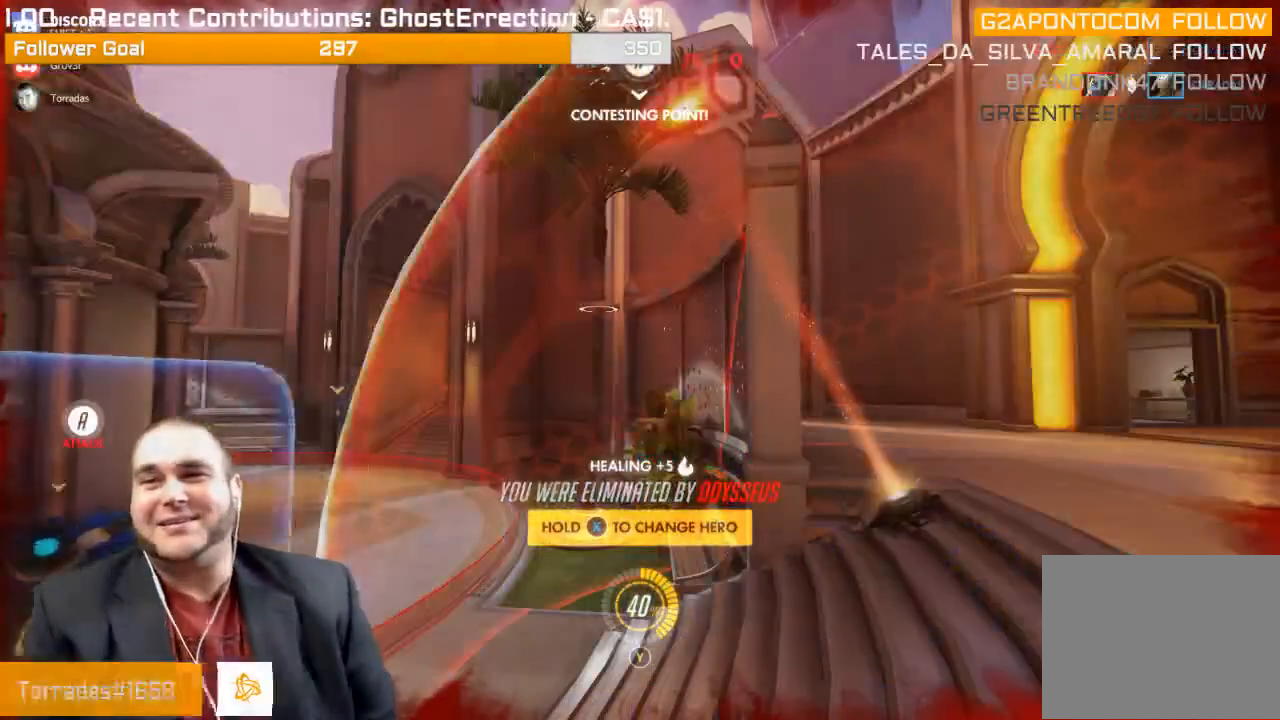
{"dt_ms": 500, "buttons": [], "left_stick": "center", "right_stick": "center", "events": []}
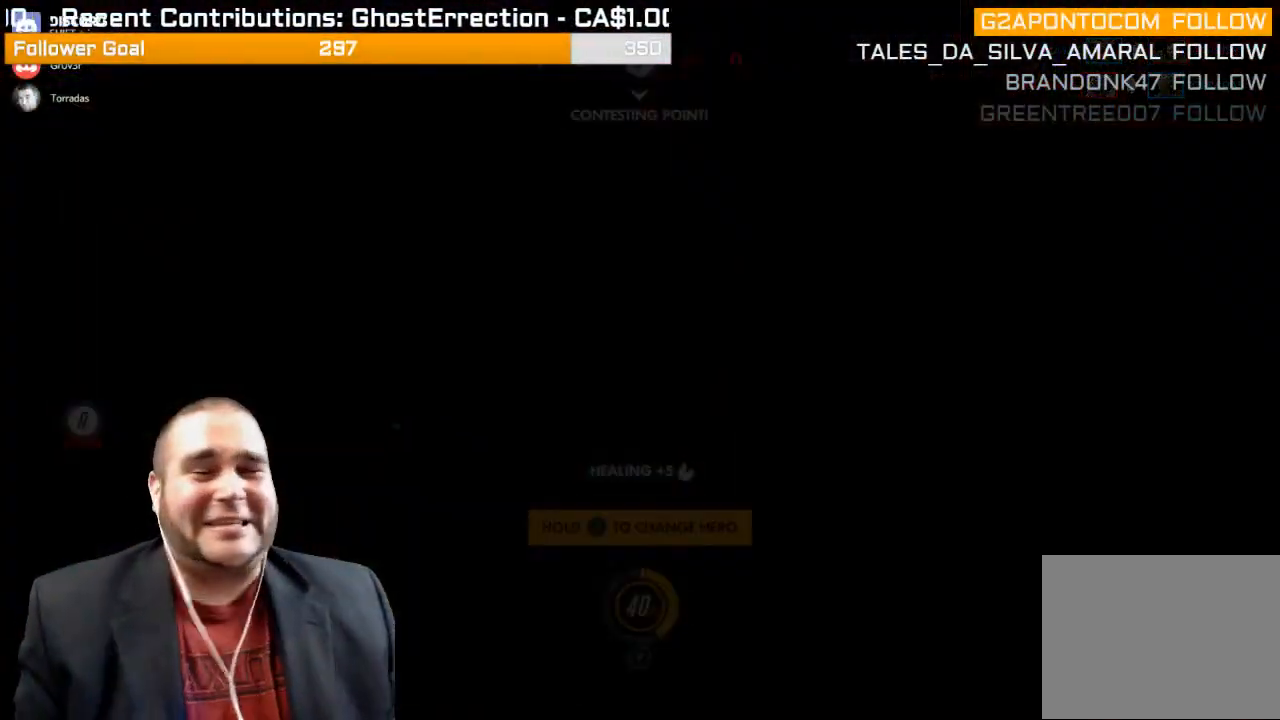
{"dt_ms": 500, "buttons": [], "left_stick": "center", "right_stick": "center", "events": []}
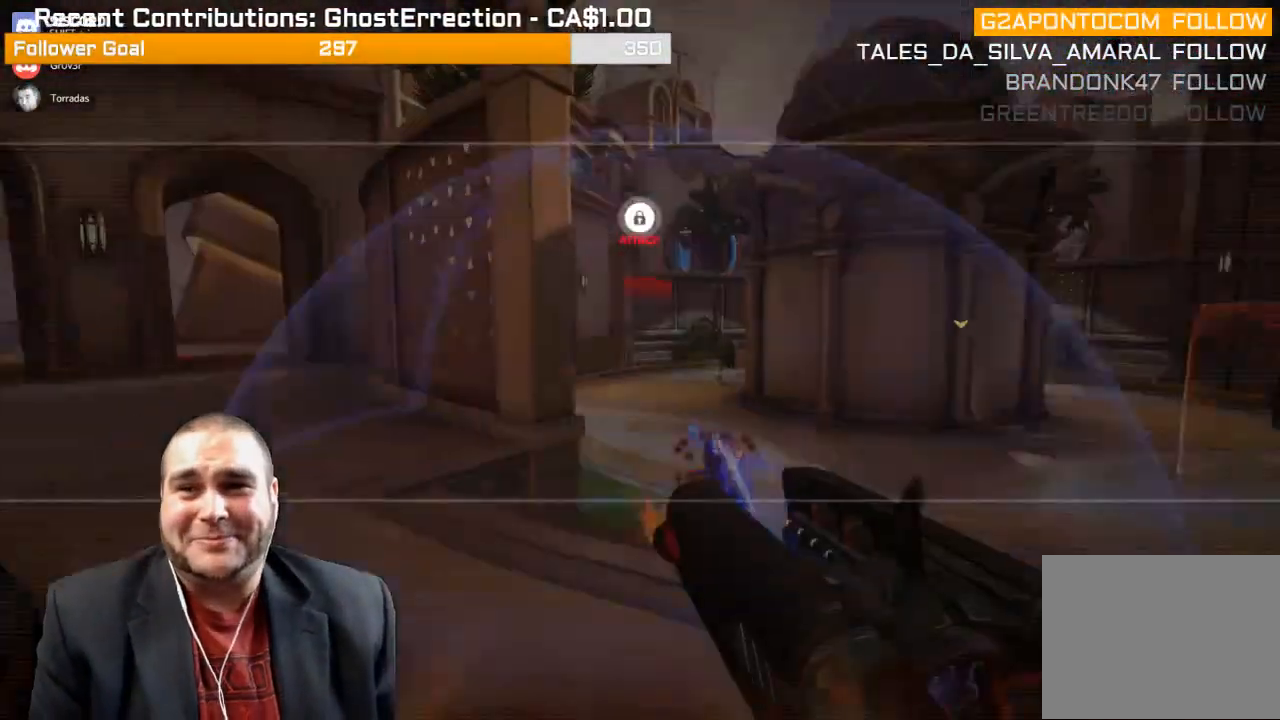
{"dt_ms": 500, "buttons": [], "left_stick": "center", "right_stick": "center", "events": []}
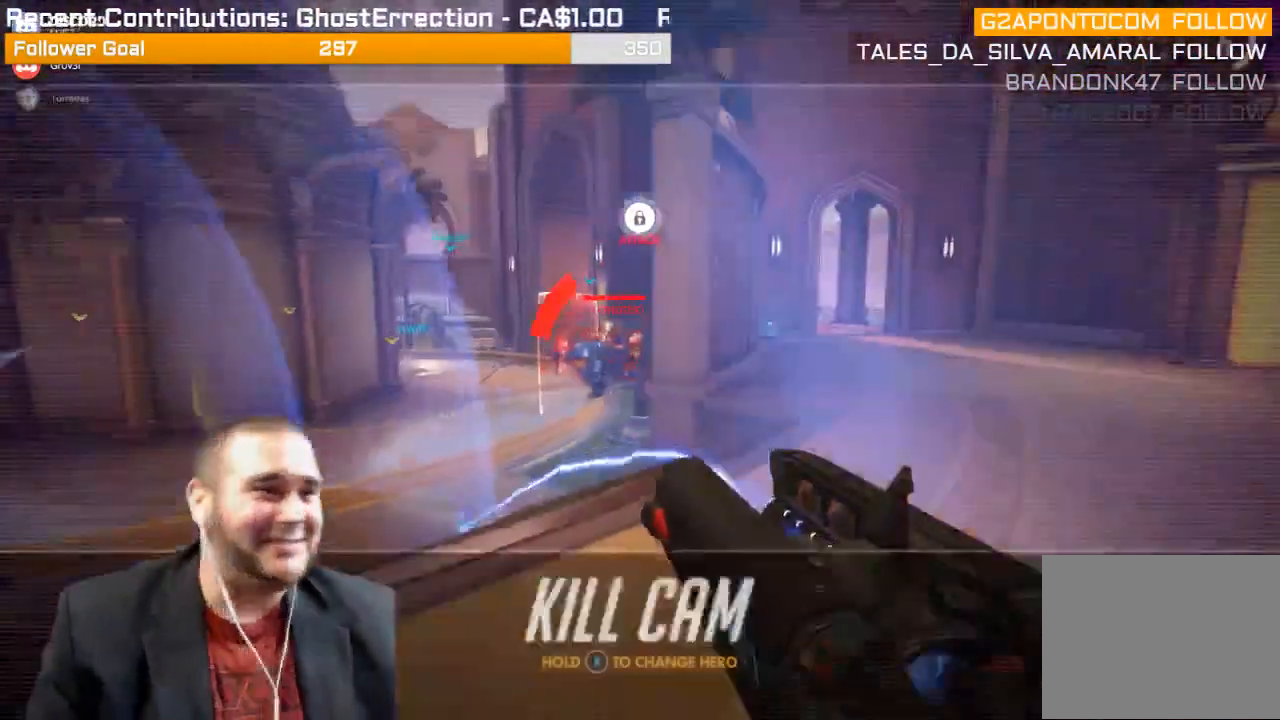
{"dt_ms": 500, "buttons": ["CROSS"], "left_stick": "center", "right_stick": "center", "events": [[317, "CROSS", "down"], [433, "CROSS", "up"], [500, "CROSS", "down"]]}
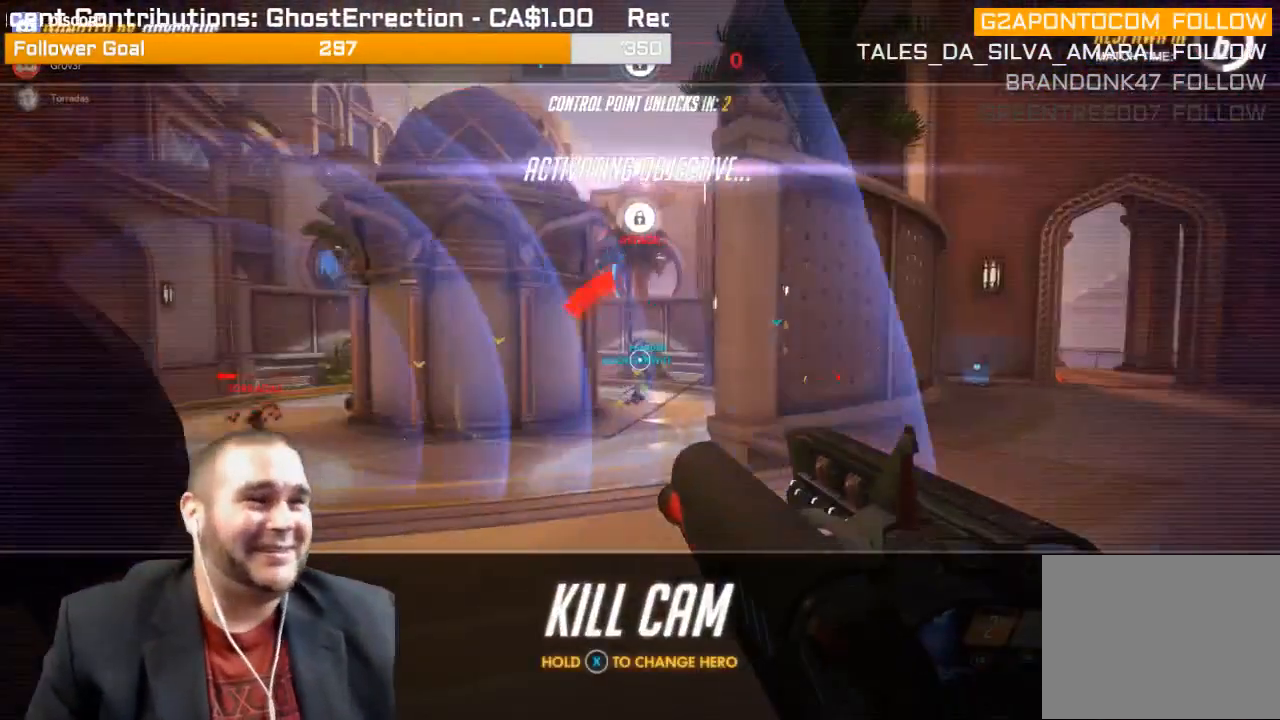
{"dt_ms": 500, "buttons": [], "left_stick": "center", "right_stick": "center", "events": [[83, "CROSS", "up"], [150, "CROSS", "down"], [267, "CROSS", "up"], [350, "CROSS", "down"], [417, "CROSS", "up"]]}
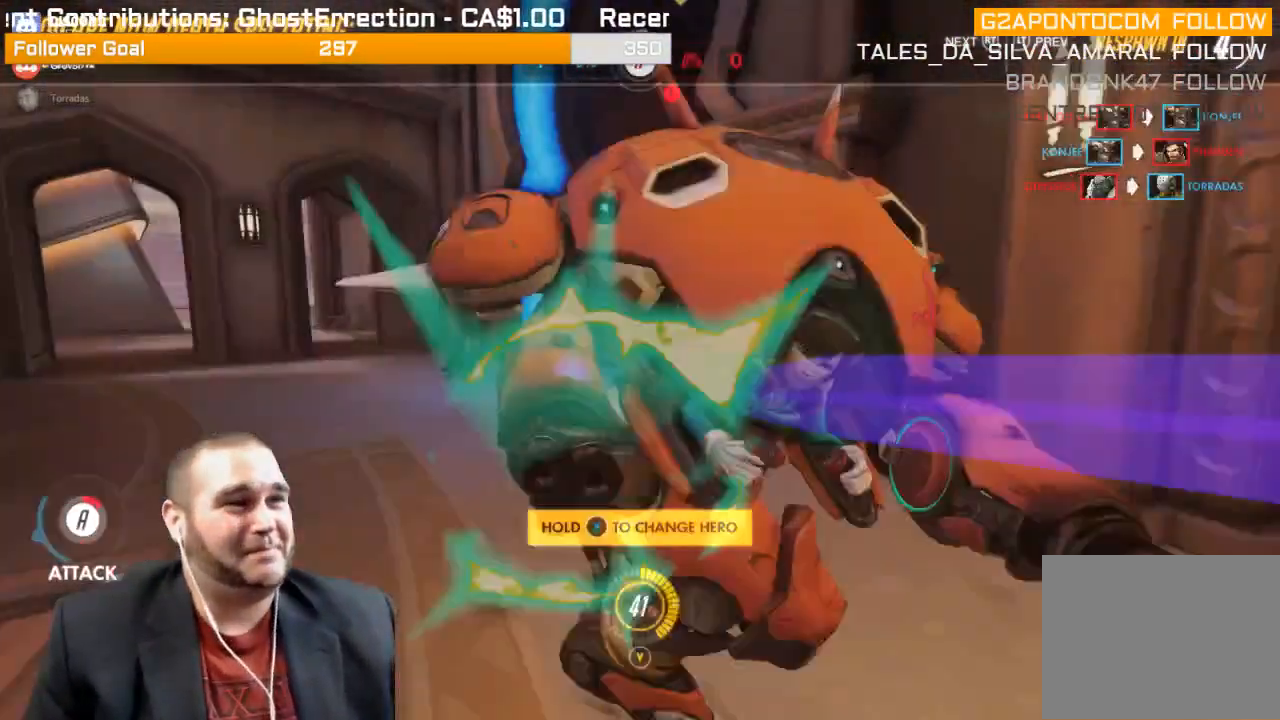
{"dt_ms": 500, "buttons": ["CROSS"], "left_stick": "center", "right_stick": "center", "events": [[33, "CROSS", "down"], [117, "CROSS", "up"], [183, "CROSS", "down"], [317, "CROSS", "up"], [417, "CROSS", "down"]]}
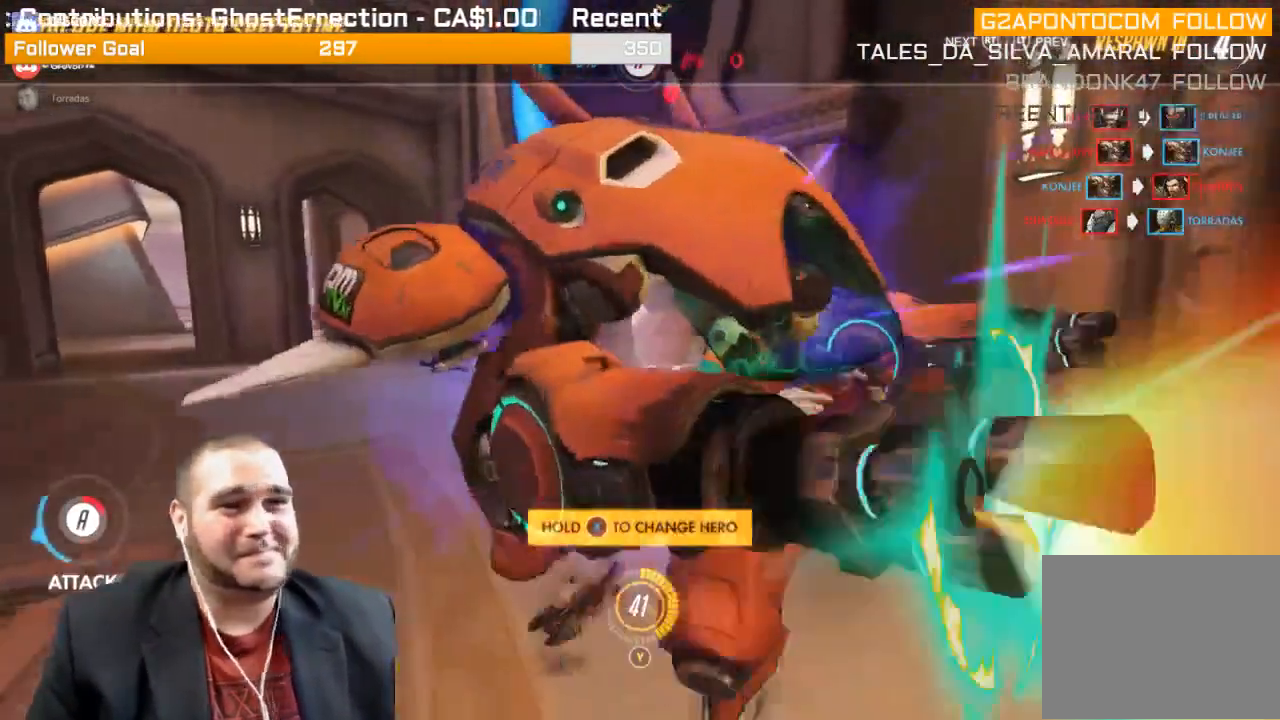
{"dt_ms": 1000, "buttons": ["CROSS"], "left_stick": "center", "right_stick": "center"}
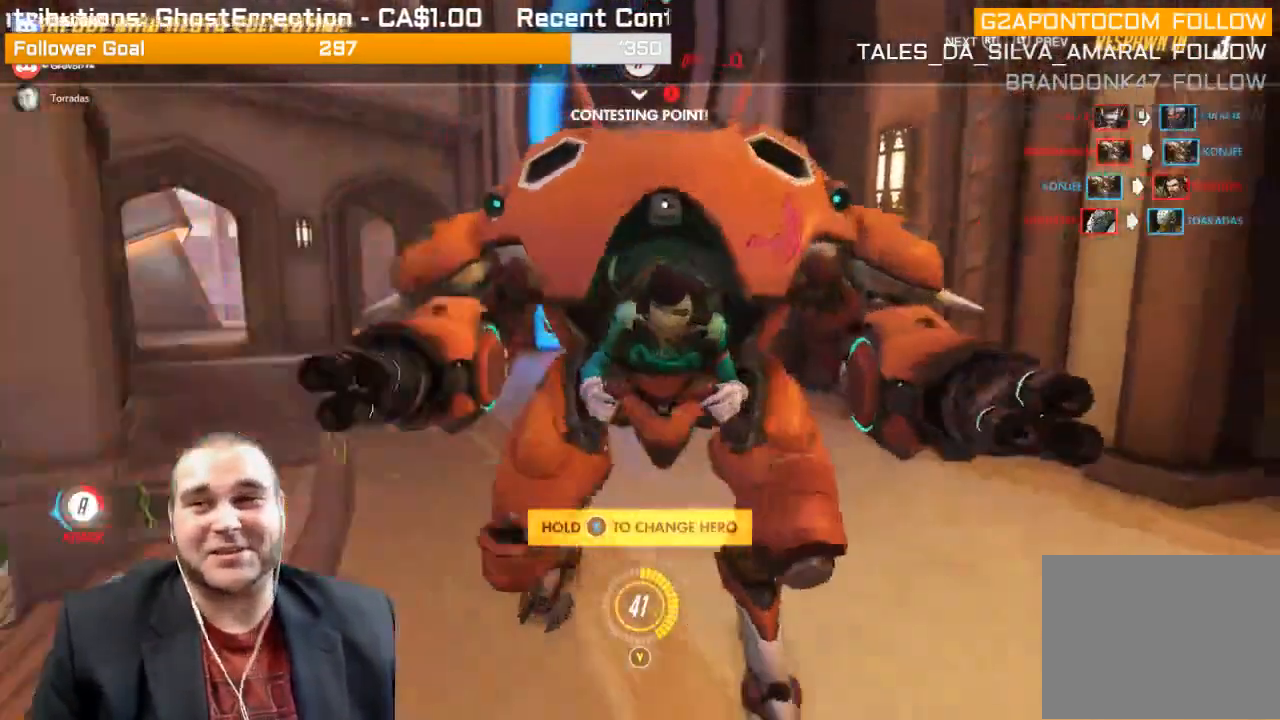
{"dt_ms": 500, "buttons": ["CROSS"], "left_stick": "center", "right_stick": "center", "events": []}
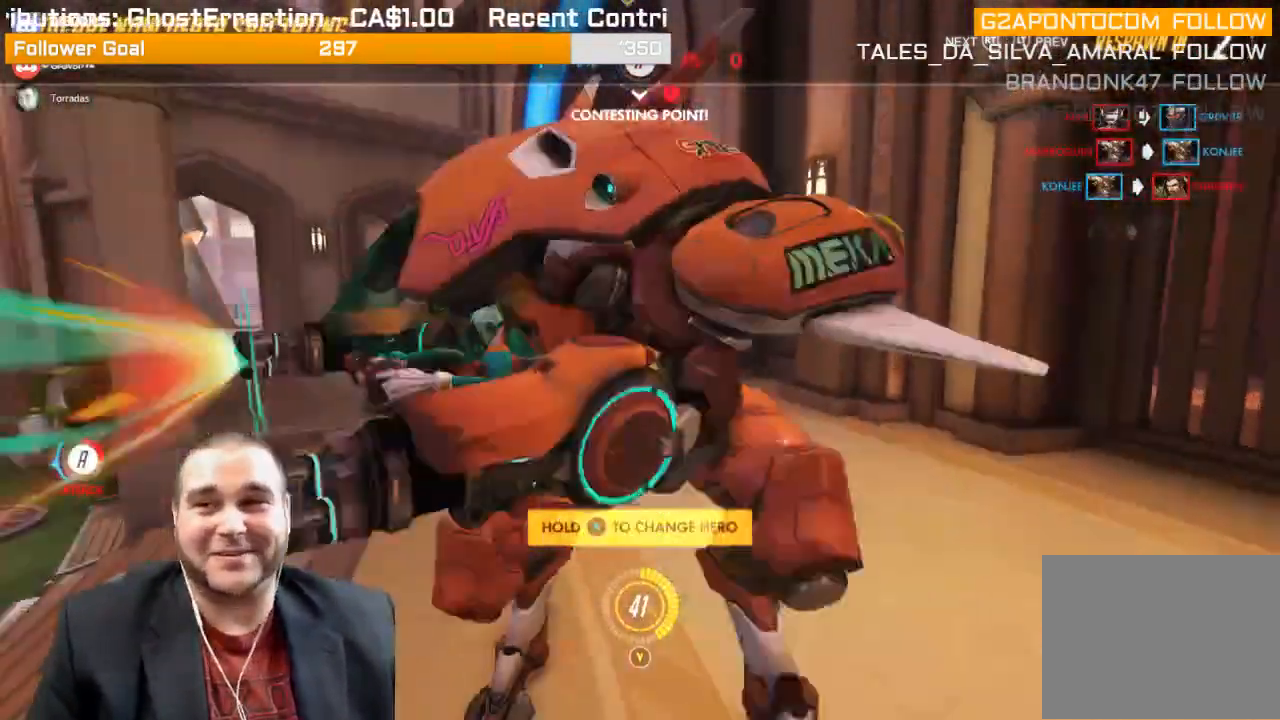
{"dt_ms": 500, "buttons": ["CROSS"], "left_stick": "center", "right_stick": "center", "events": [[67, "CROSS", "up"], [150, "CROSS", "down"], [300, "CROSS", "up"], [383, "CROSS", "down"]]}
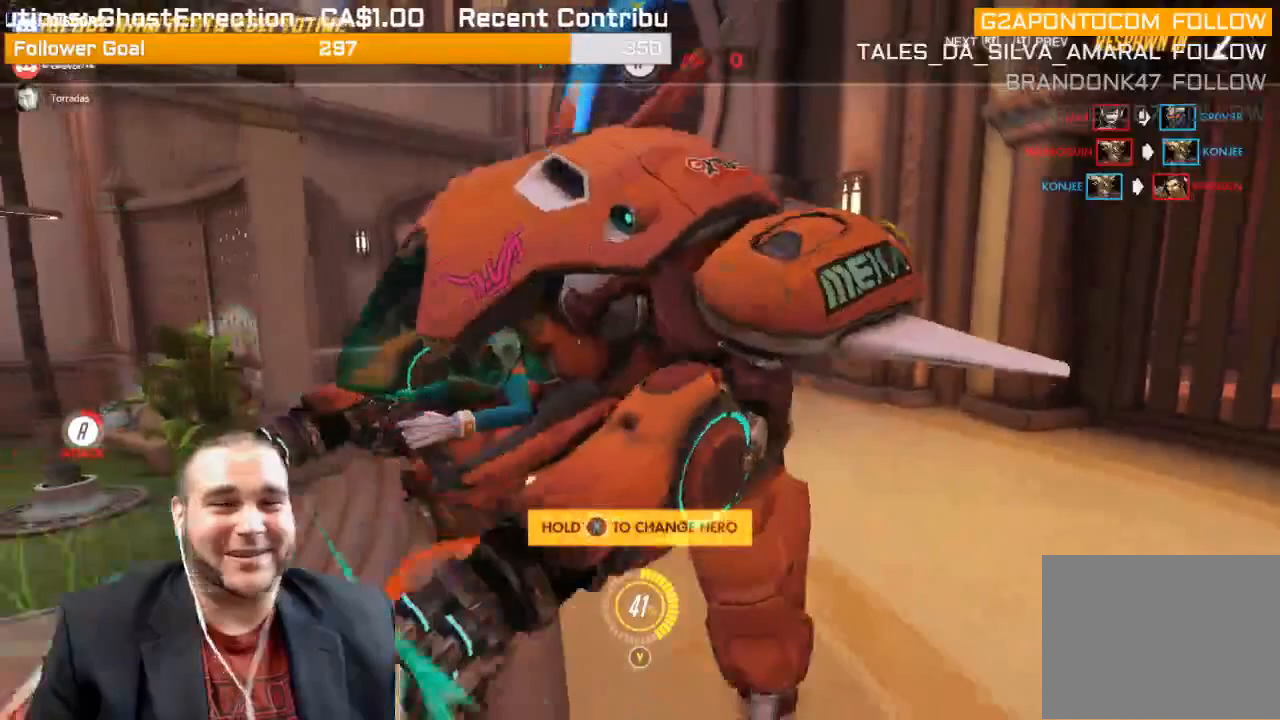
{"dt_ms": 500, "buttons": [], "left_stick": "up", "right_stick": "center", "events": [[50, "CROSS", "up"], [117, "CROSS", "down"], [233, "CROSS", "up"], [233, "left_stick", "up"], [350, "CROSS", "down"], [467, "CROSS", "up"]]}
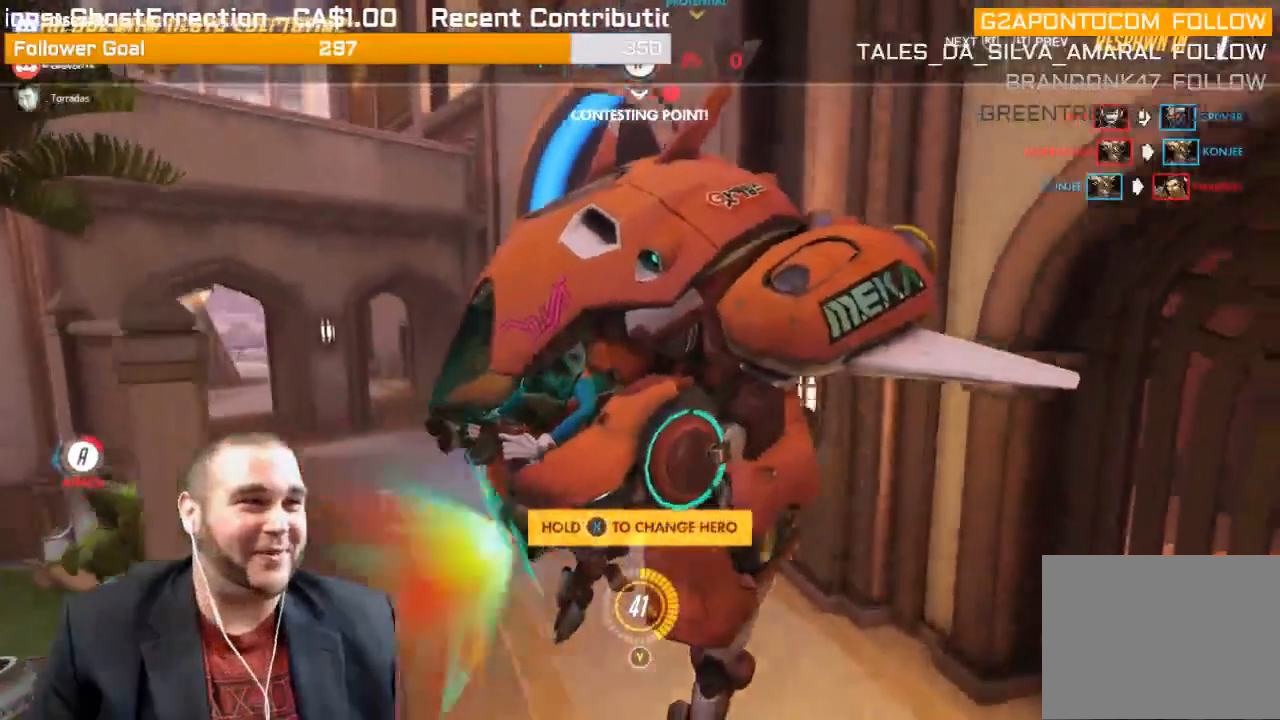
{"dt_ms": 500, "buttons": [], "left_stick": "up", "right_stick": "center", "events": [[117, "CROSS", "down"], [267, "CROSS", "up"], [350, "CROSS", "down"], [483, "CROSS", "up"]]}
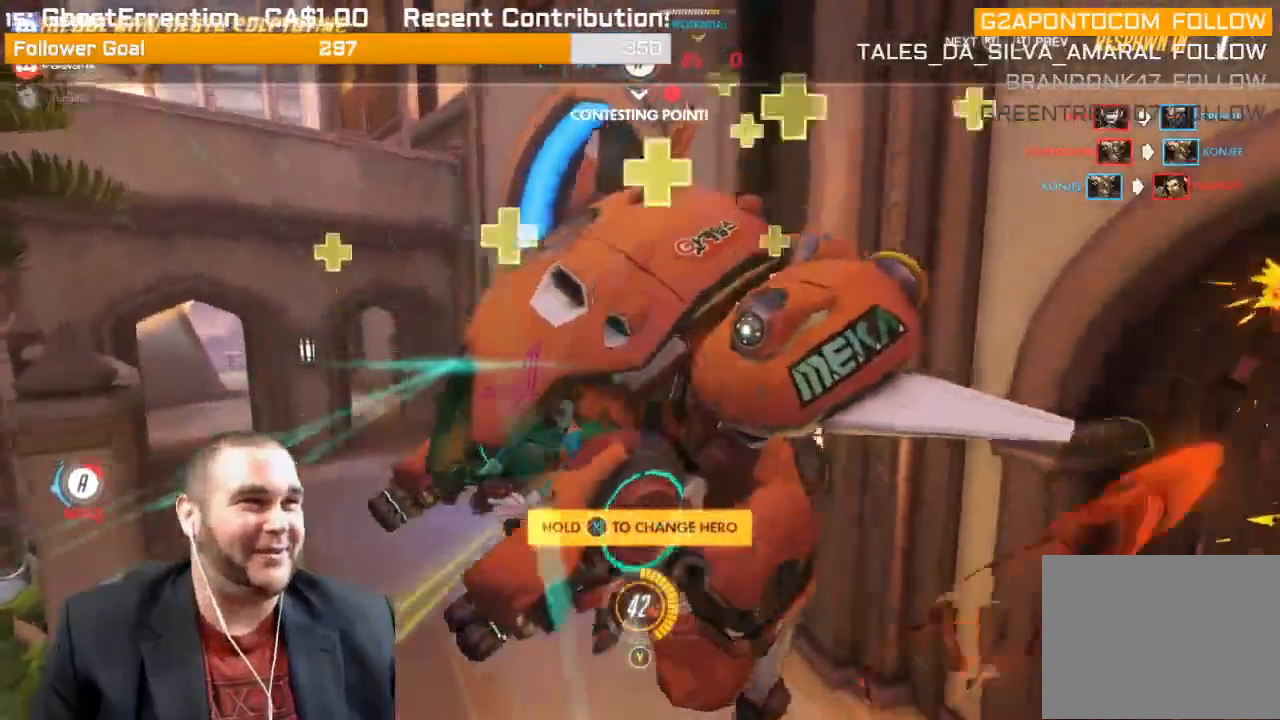
{"dt_ms": 500, "buttons": [], "left_stick": "up", "right_stick": "center", "events": [[117, "CROSS", "down"], [217, "CROSS", "up"], [300, "CROSS", "down"], [467, "CROSS", "up"]]}
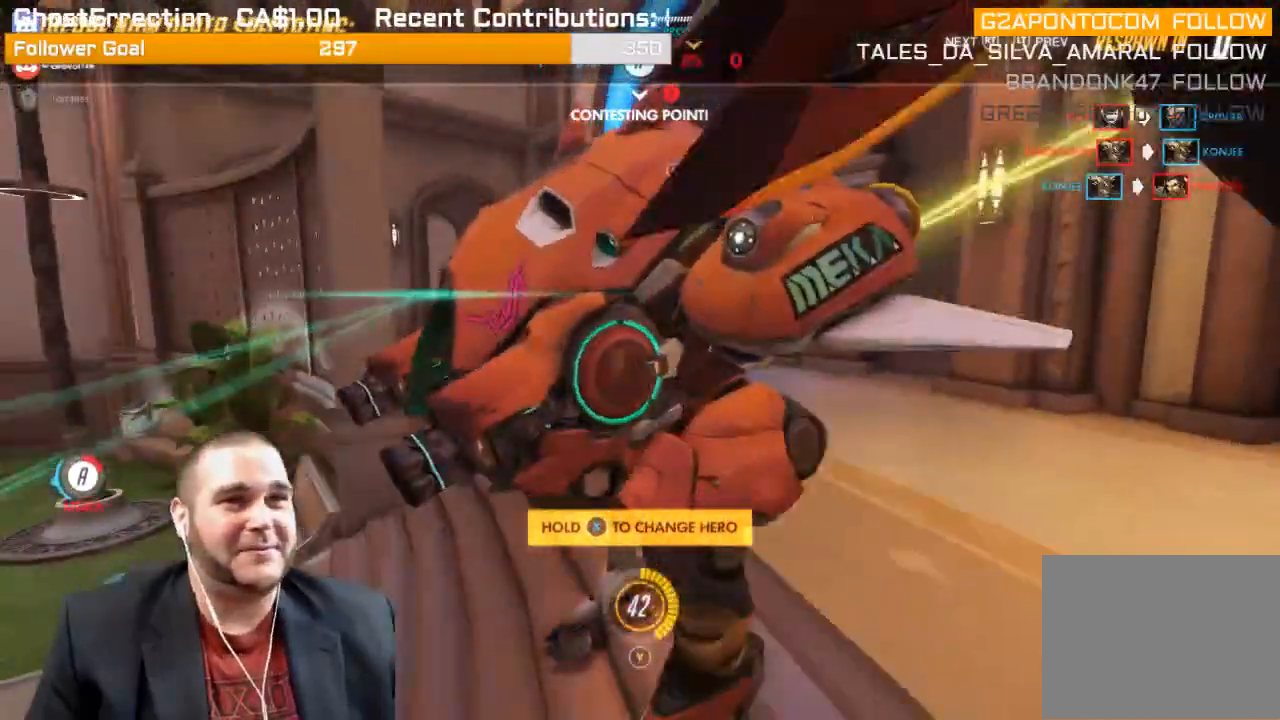
{"dt_ms": 500, "buttons": [], "left_stick": "up", "right_stick": "center", "events": [[17, "CROSS", "down"], [33, "left_stick", "center"], [183, "CROSS", "up"], [217, "left_stick", "up"], [333, "CROSS", "down"], [450, "CROSS", "up"]]}
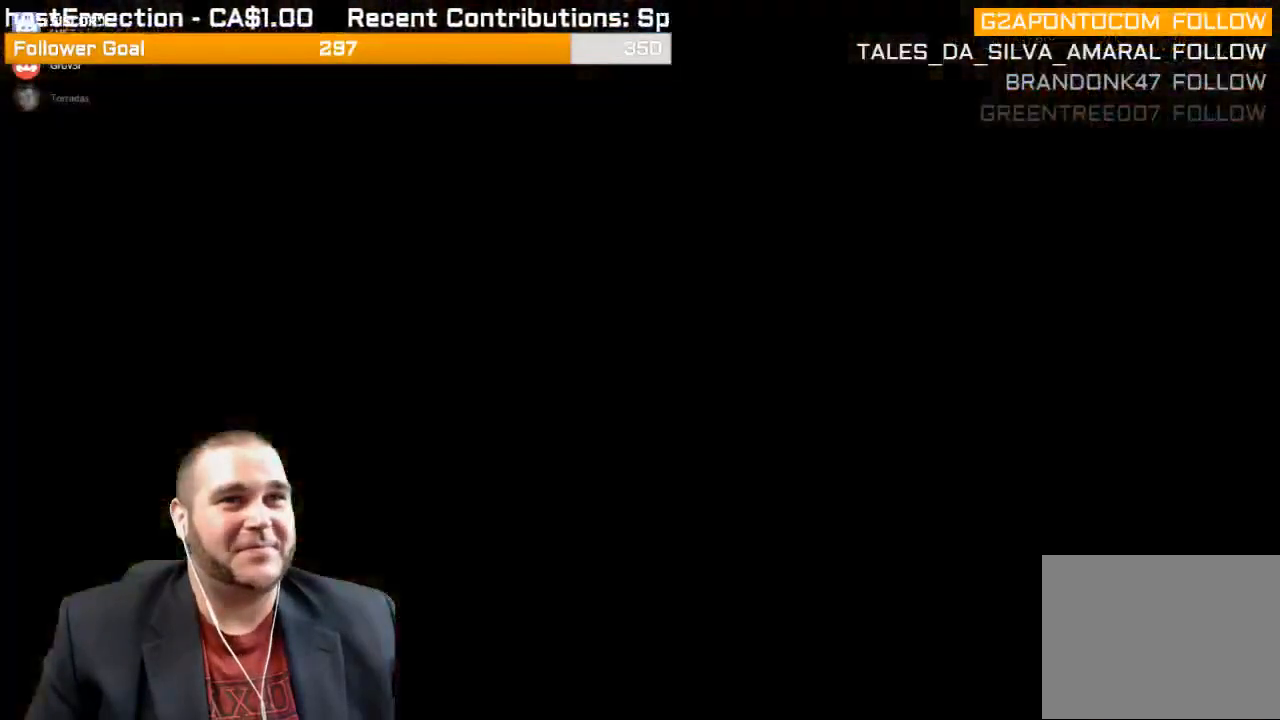
{"dt_ms": 500, "buttons": [], "left_stick": "up", "right_stick": "center", "events": [[17, "CROSS", "down"], [167, "CROSS", "up"], [250, "CROSS", "down"], [367, "CROSS", "up"]]}
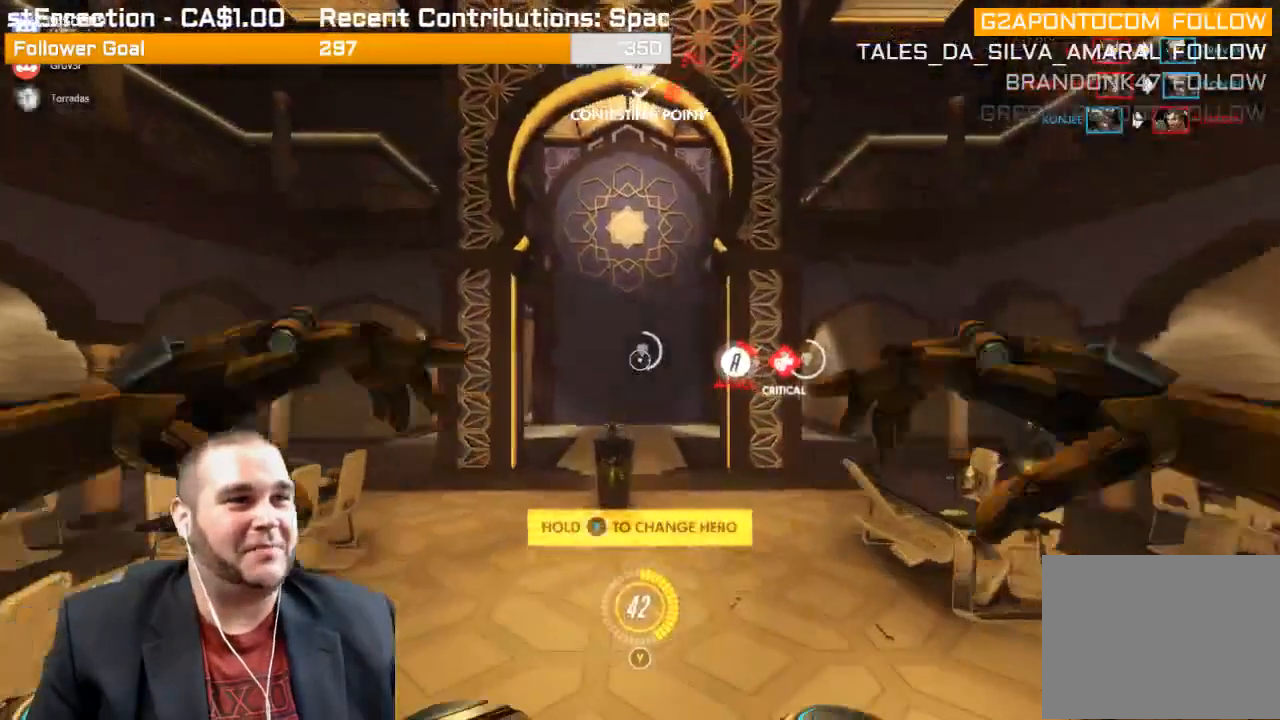
{"dt_ms": 500, "buttons": ["SQUARE"], "left_stick": "up", "right_stick": "center", "events": [[317, "SQUARE", "down"], [400, "SQUARE", "up"], [467, "SQUARE", "down"]]}
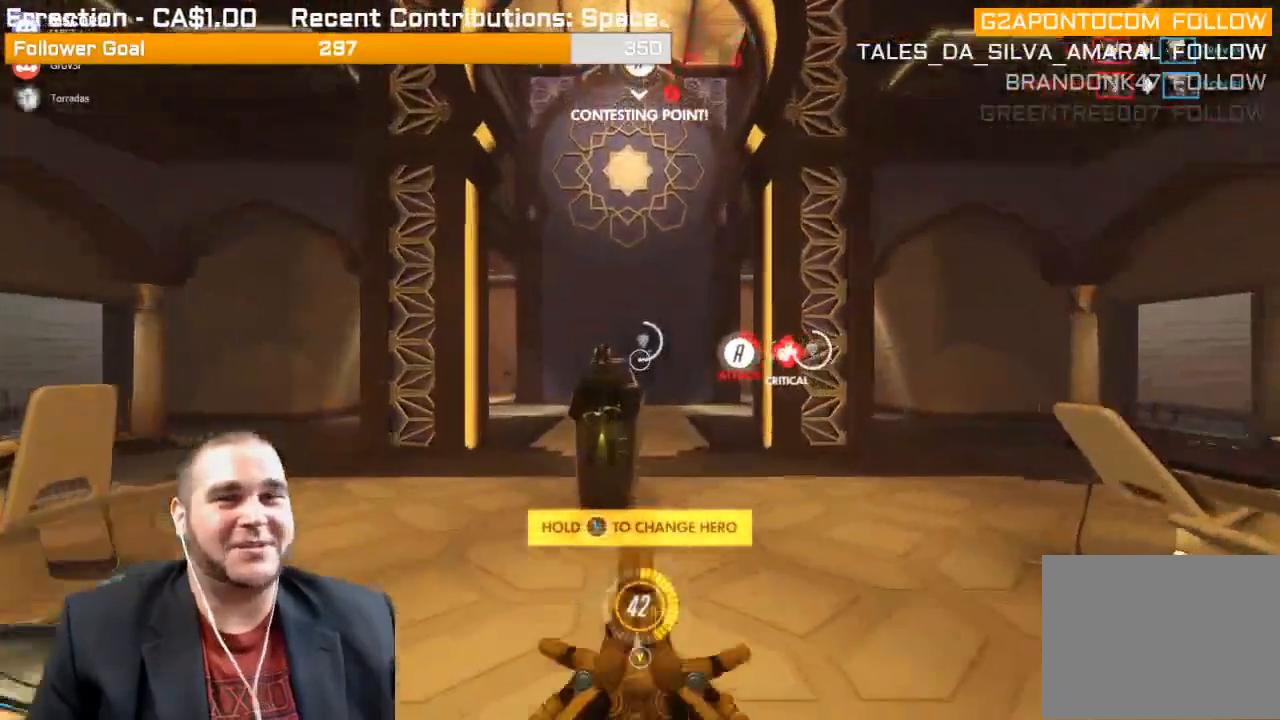
{"dt_ms": 500, "buttons": [], "left_stick": "up", "right_stick": "center", "events": [[83, "SQUARE", "up"]]}
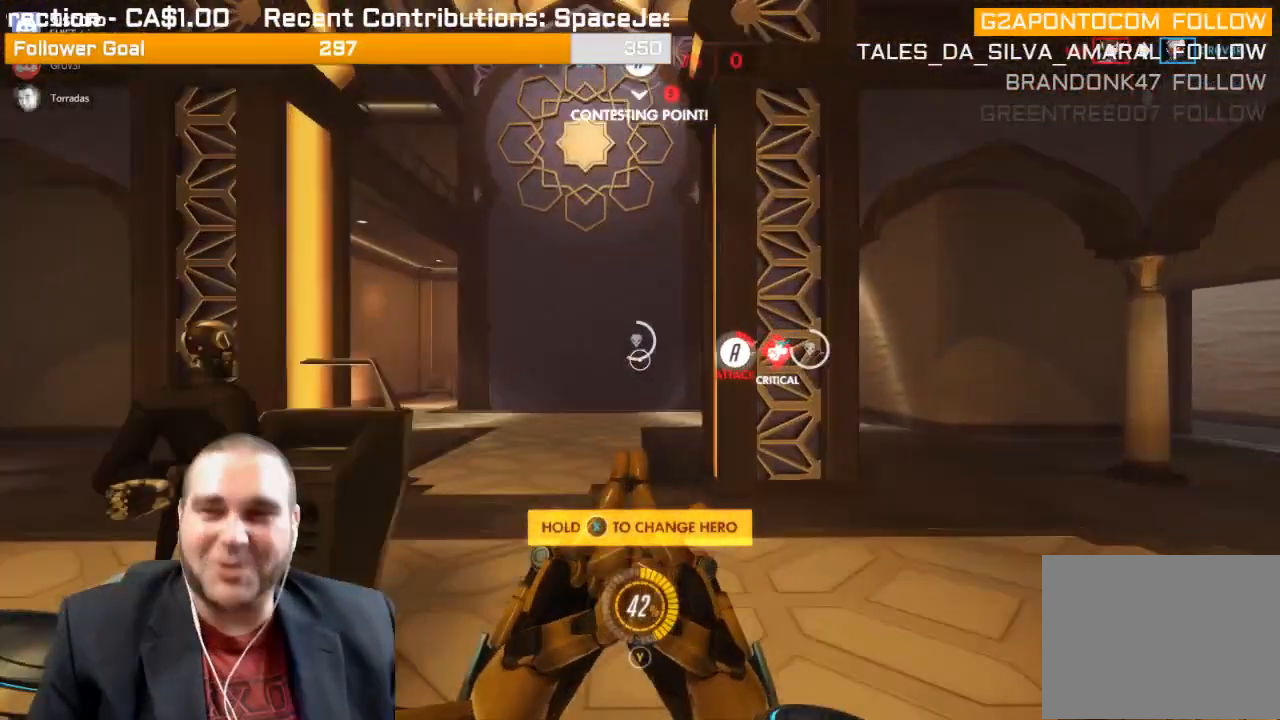
{"dt_ms": 500, "buttons": [], "left_stick": "up", "right_stick": "center", "events": []}
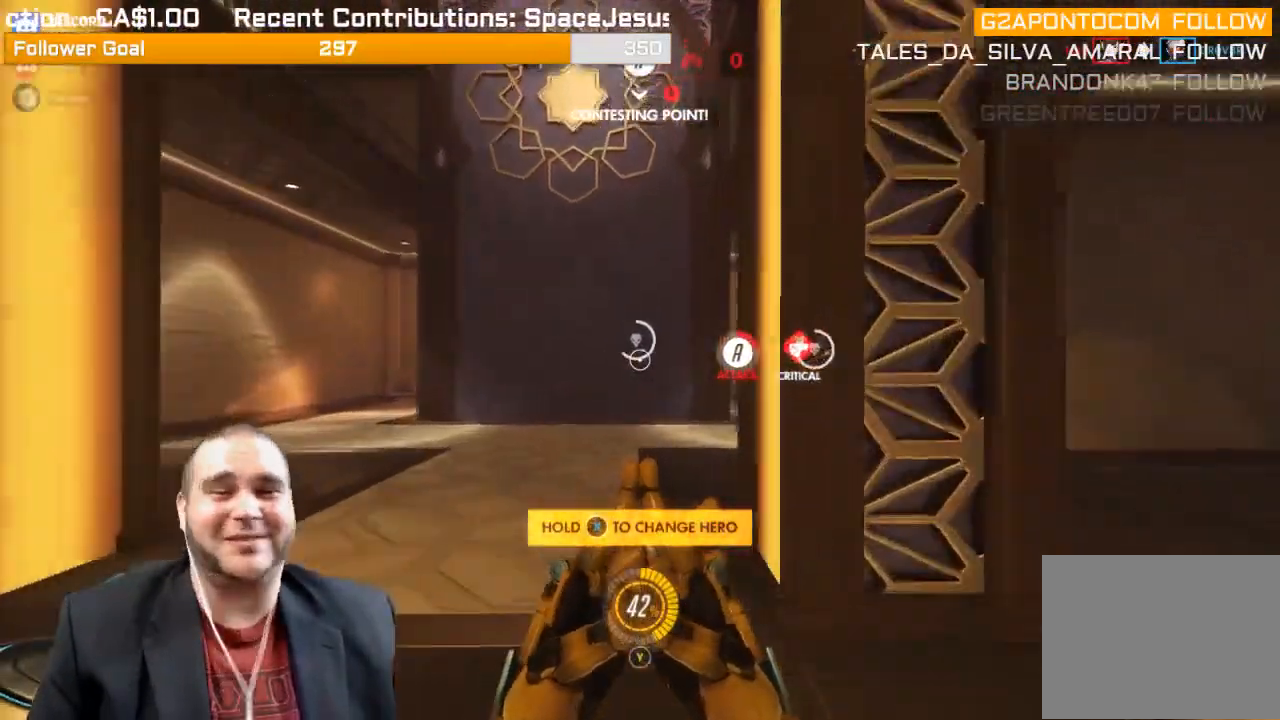
{"dt_ms": 500, "buttons": [], "left_stick": "up", "right_stick": "center", "events": []}
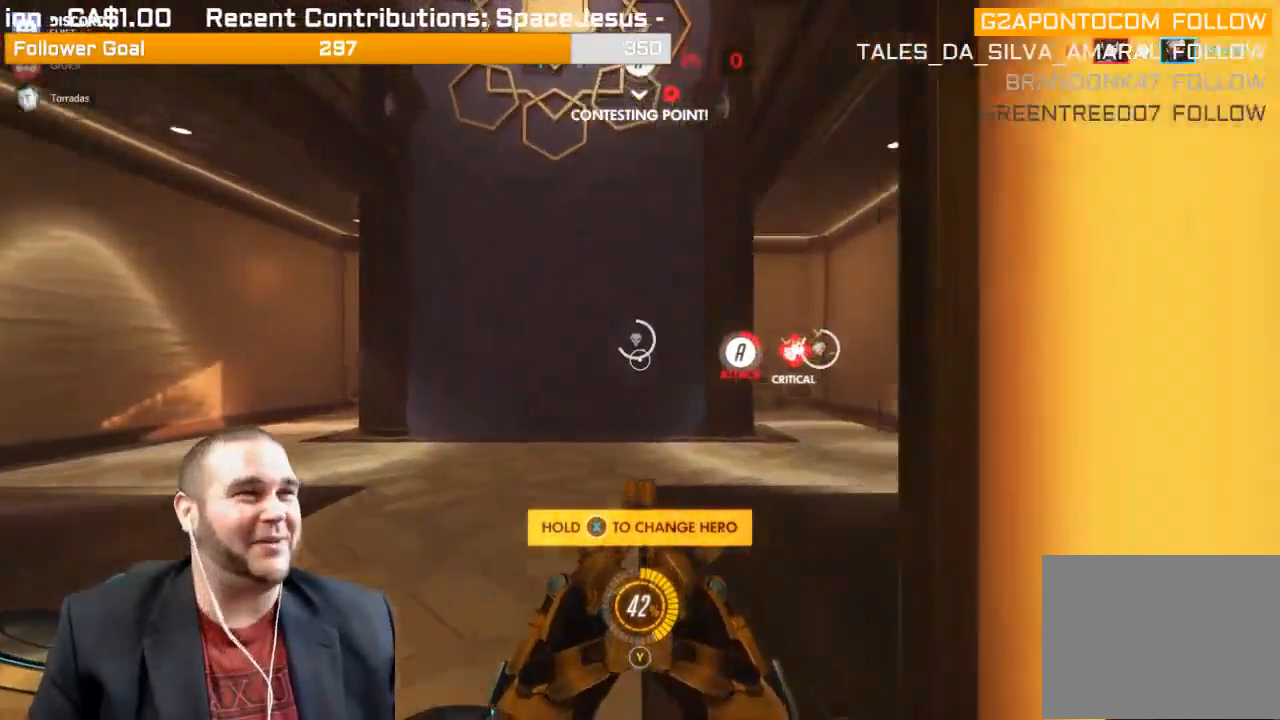
{"dt_ms": 500, "buttons": [], "left_stick": "up", "right_stick": "center", "events": []}
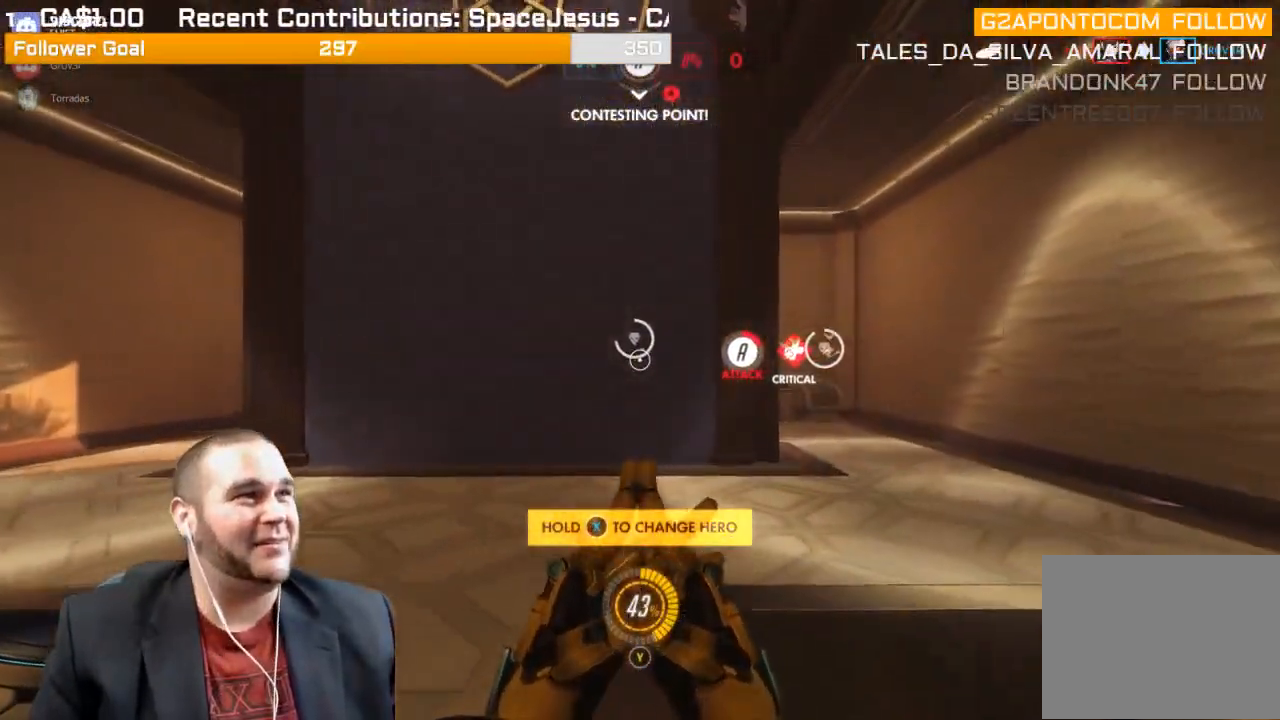
{"dt_ms": 500, "buttons": [], "left_stick": "up", "right_stick": "center", "events": []}
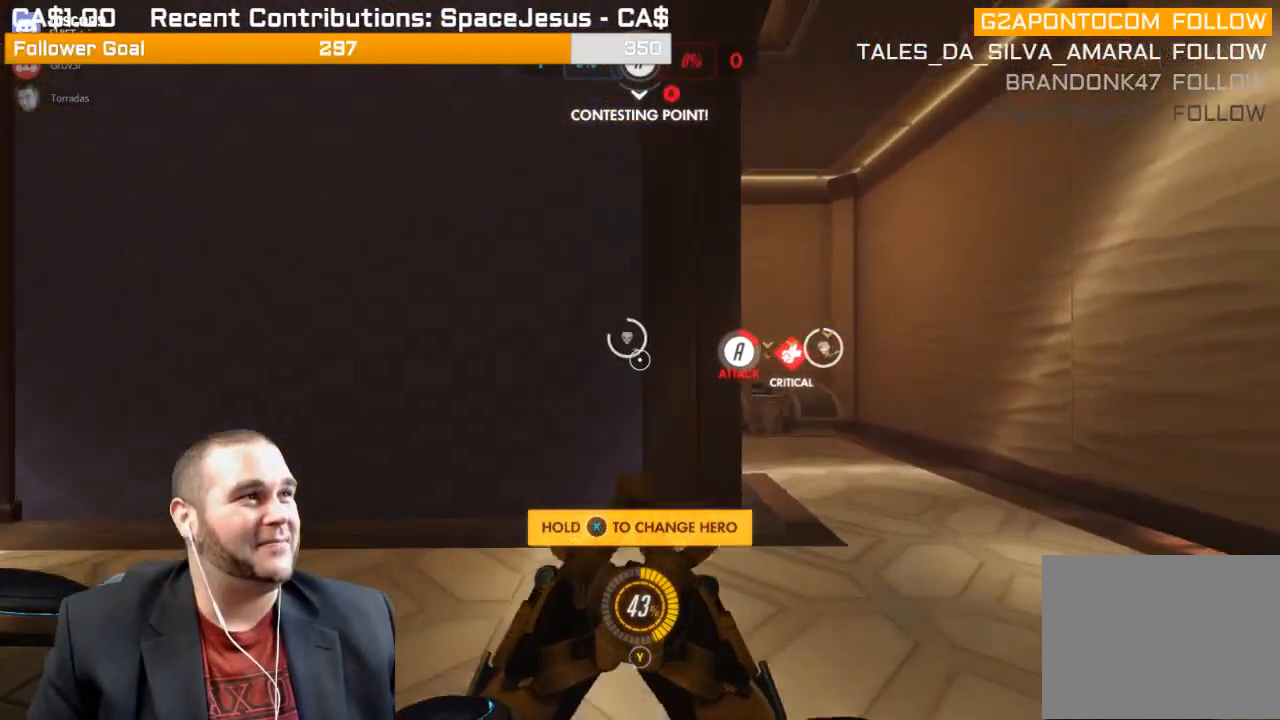
{"dt_ms": 500, "buttons": [], "left_stick": "up", "right_stick": "center", "events": []}